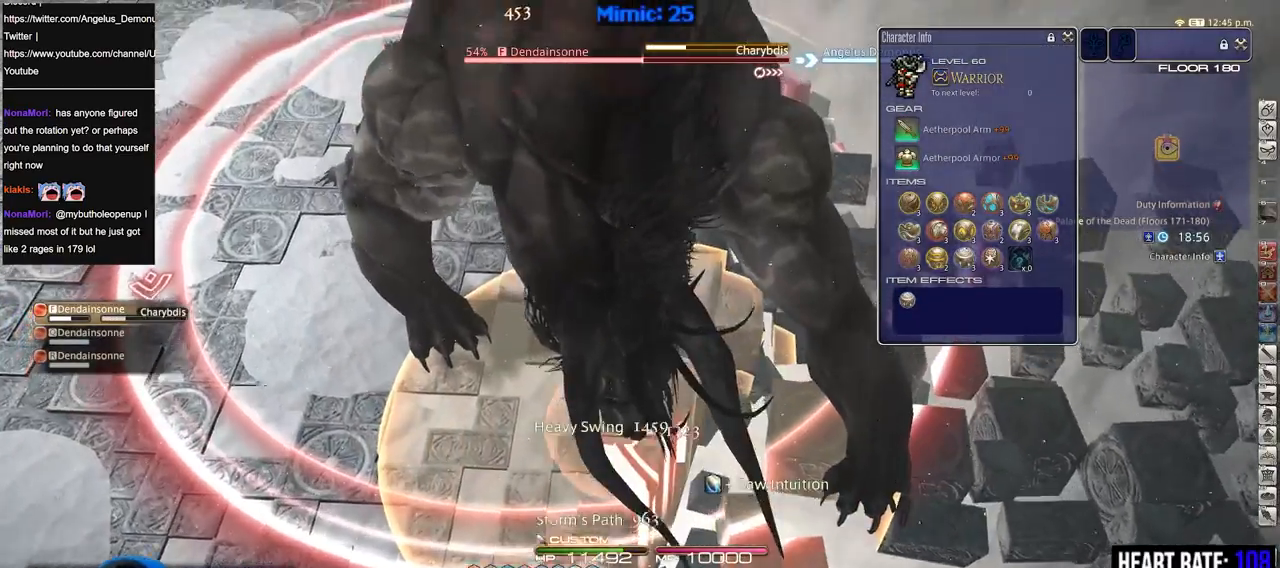
Gameplay with keyboard; each line is a JSON object with the keys held at the frame after it. "events" lists presses ("down") and releases ("up") of ".", "/", "0", "1", "2", "3", "4", "5", "6", "7", "8", "9", "a", "alt_l", "alt_r", "b", "backslash", "backspace", "c", "caps_lock", "comma", "ctrl_l", "ctrl_r", "d", "down", "e", "equals", "escape", "f", "f1", "f10", "f11", "f12", "f2", "f3", "f4", "f5", "f6", "f7", "f8", "f9", "g", "h", "i", "j", "k", "l", "lbracket", "left", "m", "minus", "n", "o", "p", "q", "quote", "r", "rbracket", "return", "right", "s", "semicolon", "shift_l", "shift_r", "space", "super", "t", "tab", "tilde", "u", "up", "v", "w", "x", "y" and "z" between this image and that frame as [ms after this image, input, new state], when the widget could be followed in between. No other keys are recorded. Mouse input is not recorded.
{"keys": ["2", "w"], "events": [[451, "2", "down"]]}
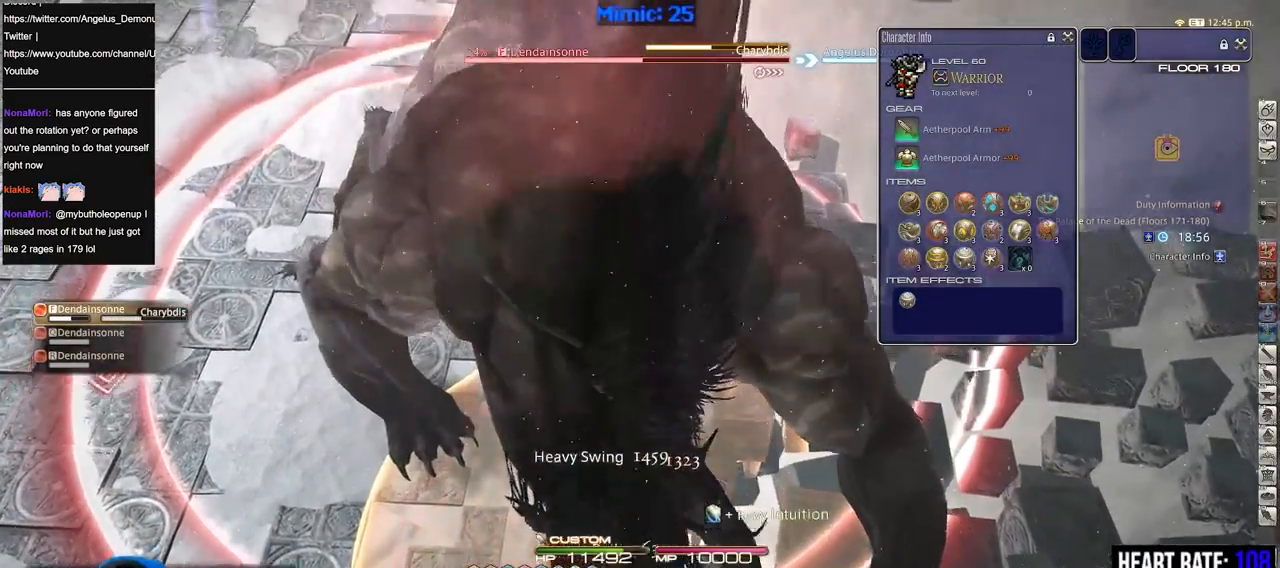
{"keys": ["d", "w"], "events": [[33, "2", "up"], [183, "p", "down"], [217, "d", "down"], [217, "minus", "down"], [317, "minus", "up"], [500, "p", "up"]]}
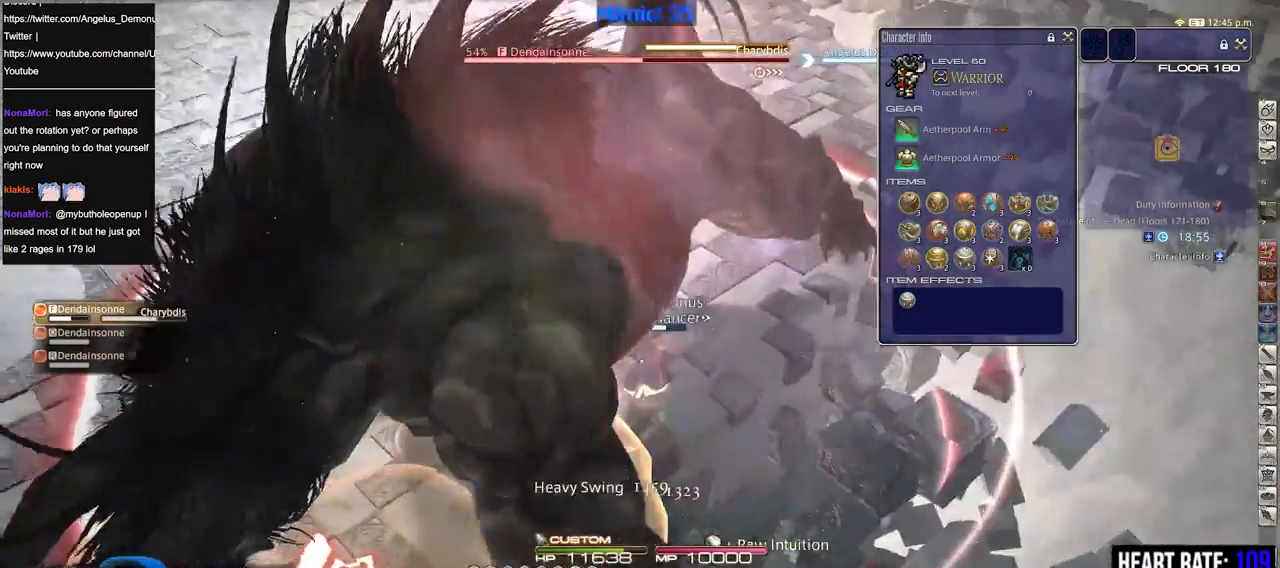
{"keys": ["d", "p"], "events": [[284, "p", "down"], [384, "w", "up"]]}
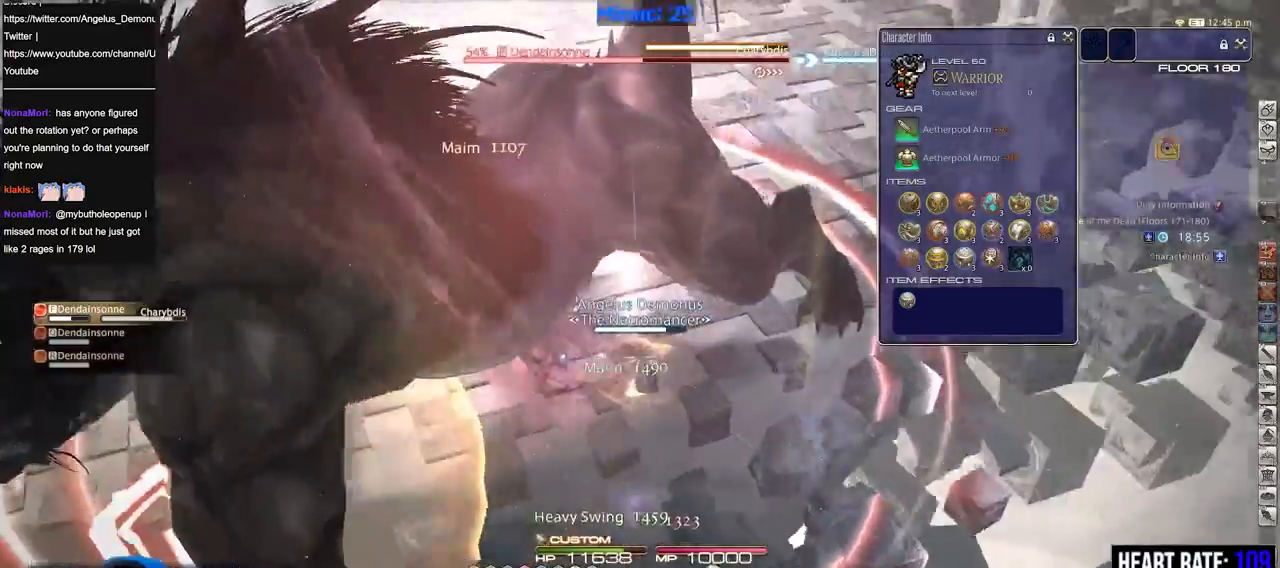
{"keys": ["d", "p"], "events": [[167, "p", "up"], [217, "p", "down"], [300, "p", "up"], [350, "p", "down"]]}
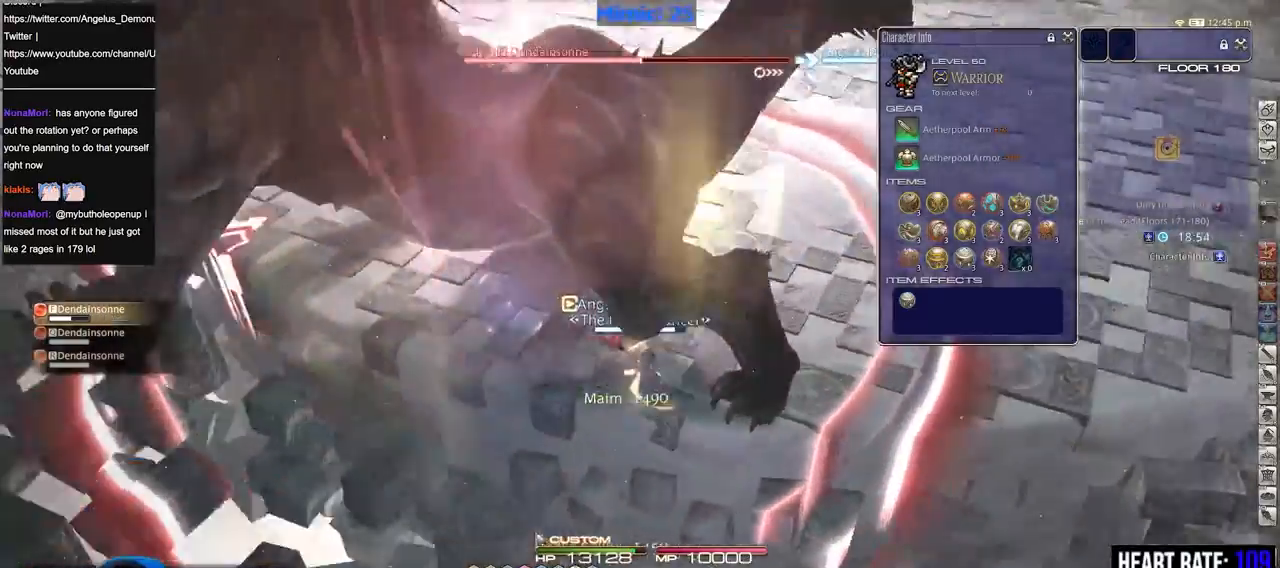
{"keys": ["minus"], "events": [[34, "s", "down"], [134, "a", "down"], [184, "d", "up"], [184, "s", "up"], [234, "a", "up"], [317, "p", "up"], [367, "p", "down"], [417, "p", "up"], [501, "minus", "down"]]}
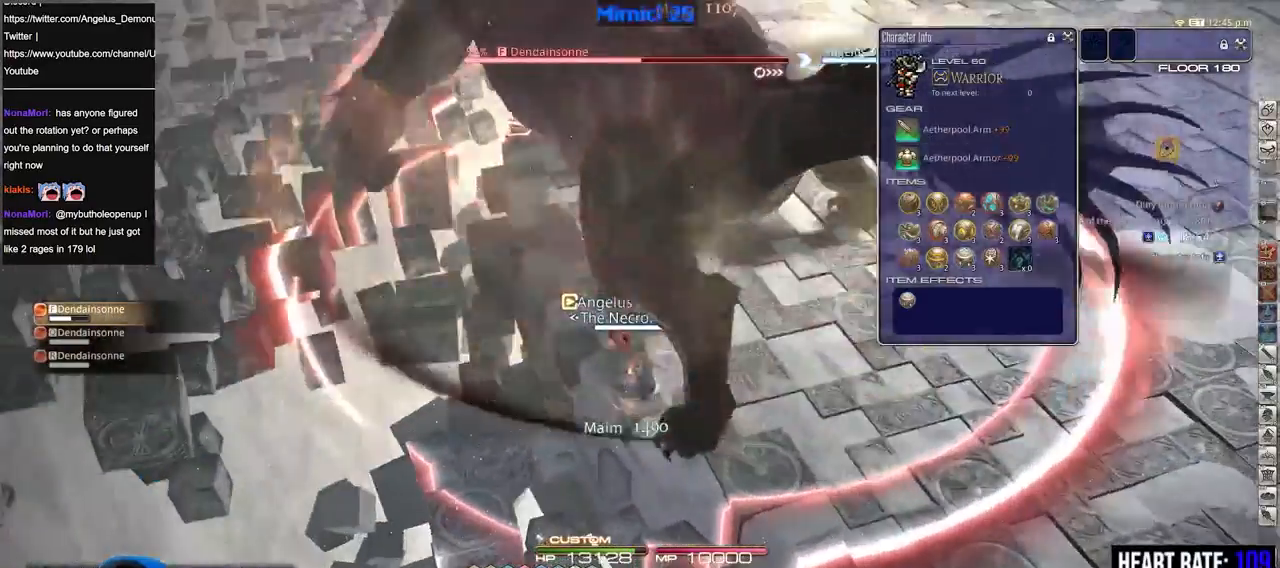
{"keys": ["3", "alt_r"], "events": [[100, "minus", "up"], [233, "alt_r", "down"], [434, "3", "down"]]}
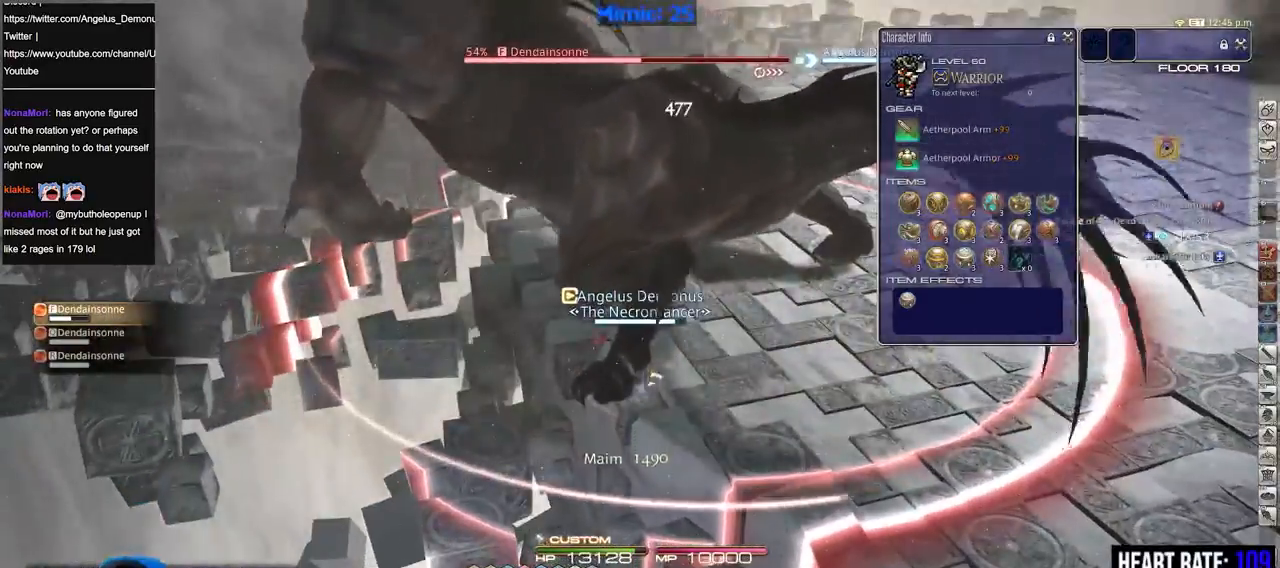
{"keys": ["d", "s"], "events": [[17, "3", "up"], [67, "alt_r", "up"], [67, "rbracket", "down"], [117, "a", "down"], [167, "rbracket", "up"], [217, "s", "down"], [351, "rbracket", "down"], [401, "a", "up"], [401, "d", "down"], [501, "rbracket", "up"]]}
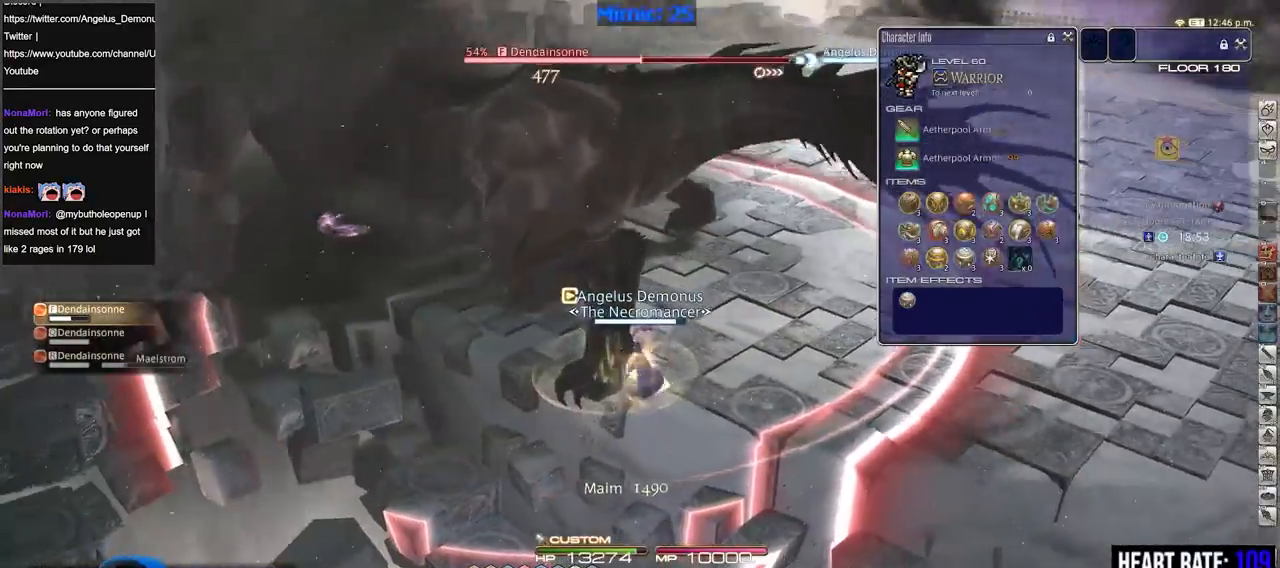
{"keys": ["d", "s"], "events": [[33, "d", "up"], [33, "s", "up"], [317, "d", "down"], [467, "s", "down"]]}
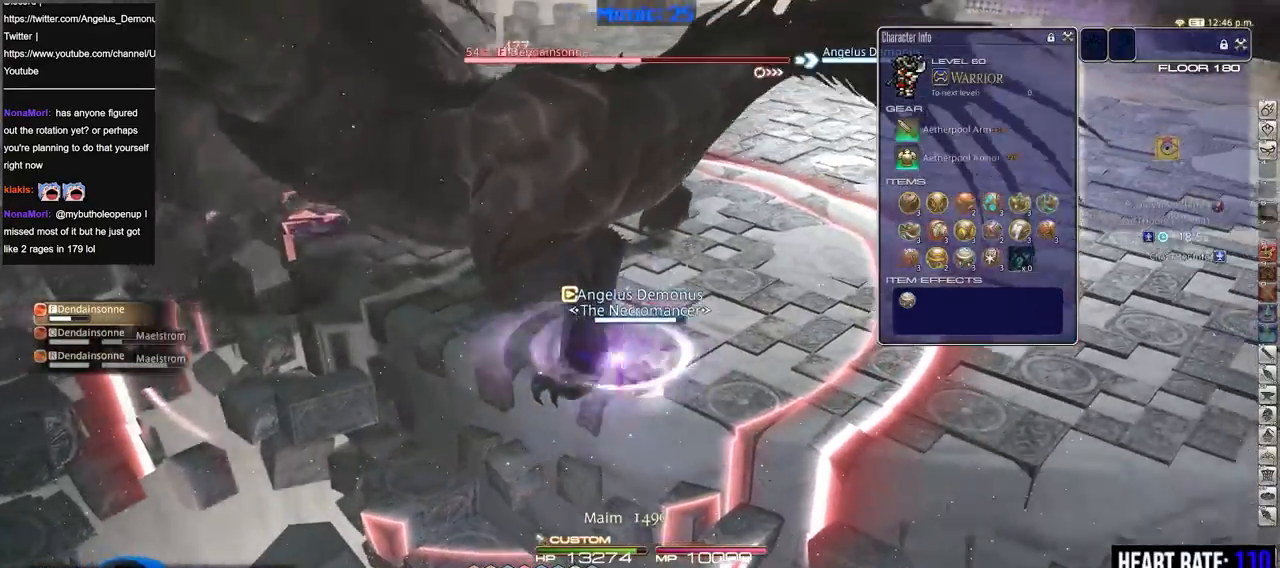
{"keys": [], "events": [[100, "p", "down"], [151, "d", "up"], [201, "s", "up"], [251, "p", "up"]]}
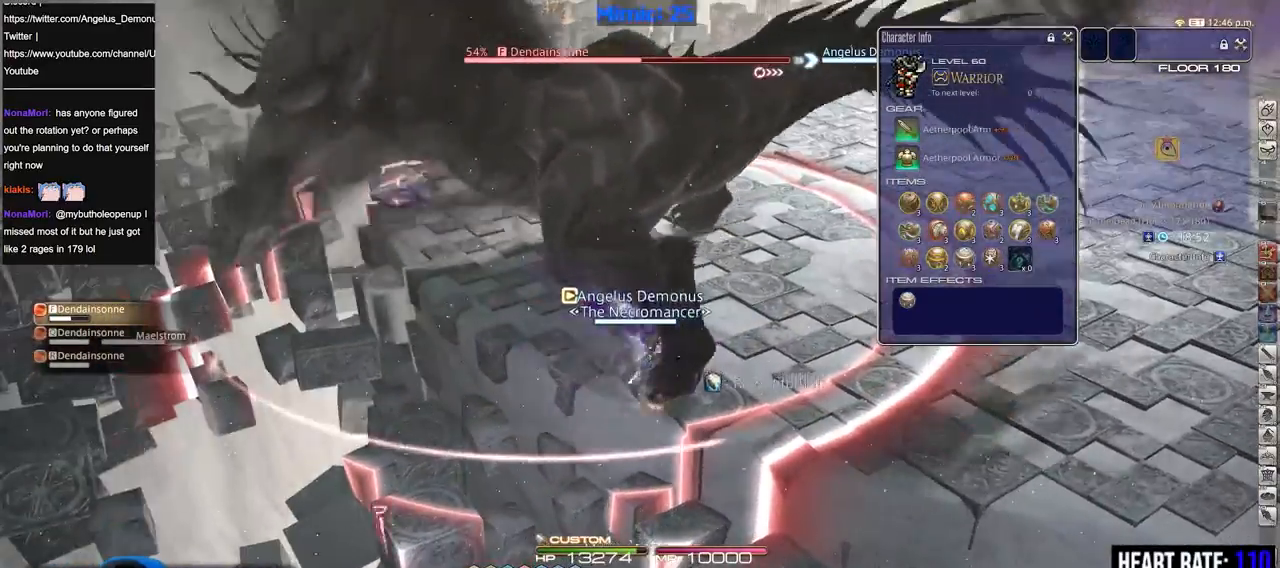
{"keys": ["rbracket"], "events": [[167, "rbracket", "down"], [250, "rbracket", "up"], [300, "rbracket", "down"], [400, "rbracket", "up"], [484, "rbracket", "down"]]}
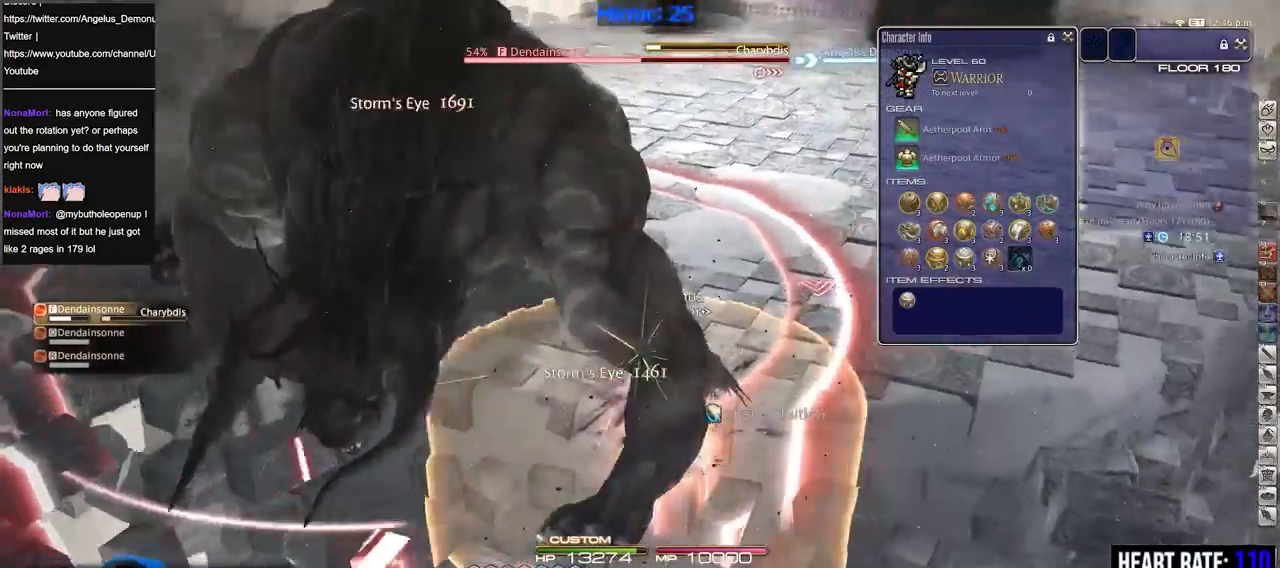
{"keys": ["d", "p", "w"], "events": [[84, "rbracket", "up"], [134, "d", "down"], [234, "1", "down"], [317, "p", "down"], [417, "p", "up"], [417, "w", "down"], [467, "1", "up"], [467, "p", "down"]]}
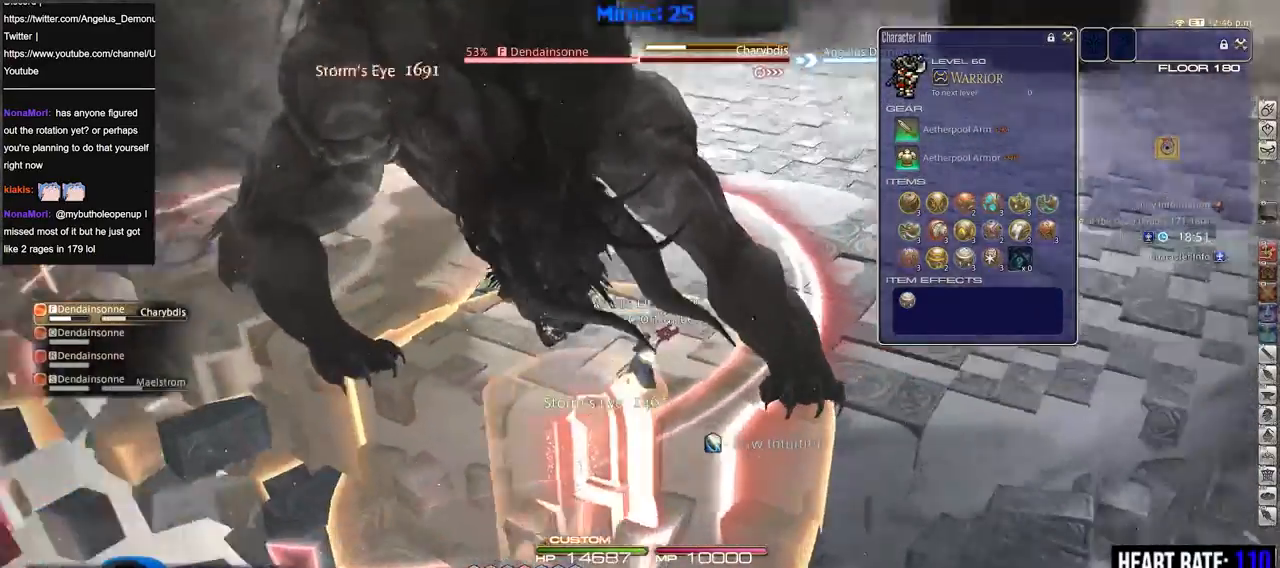
{"keys": ["w"], "events": [[50, "p", "up"], [150, "space", "down"], [283, "space", "up"], [434, "d", "up"]]}
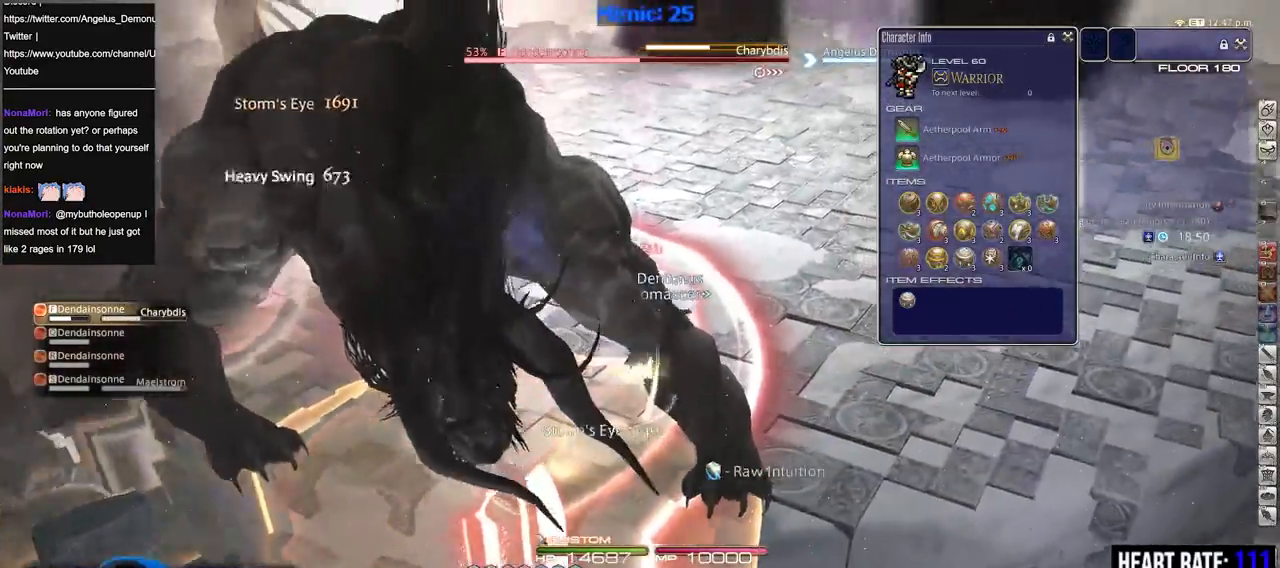
{"keys": ["d", "w"], "events": [[417, "d", "down"]]}
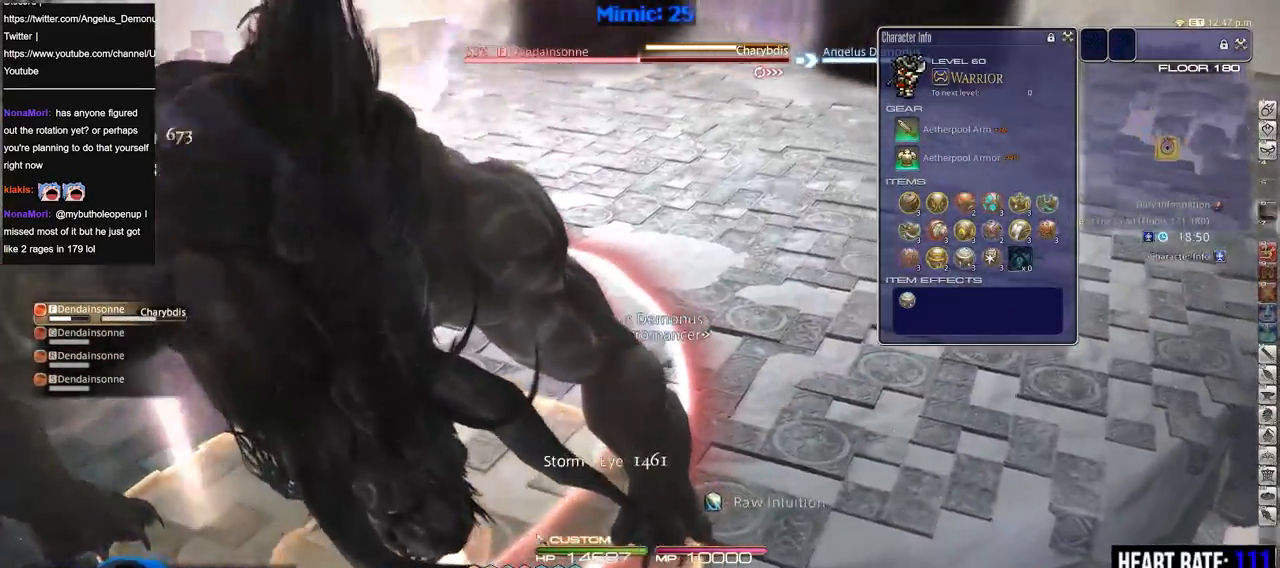
{"keys": ["p", "w"], "events": [[17, "space", "down"], [50, "p", "down"], [100, "space", "up"], [150, "d", "up"]]}
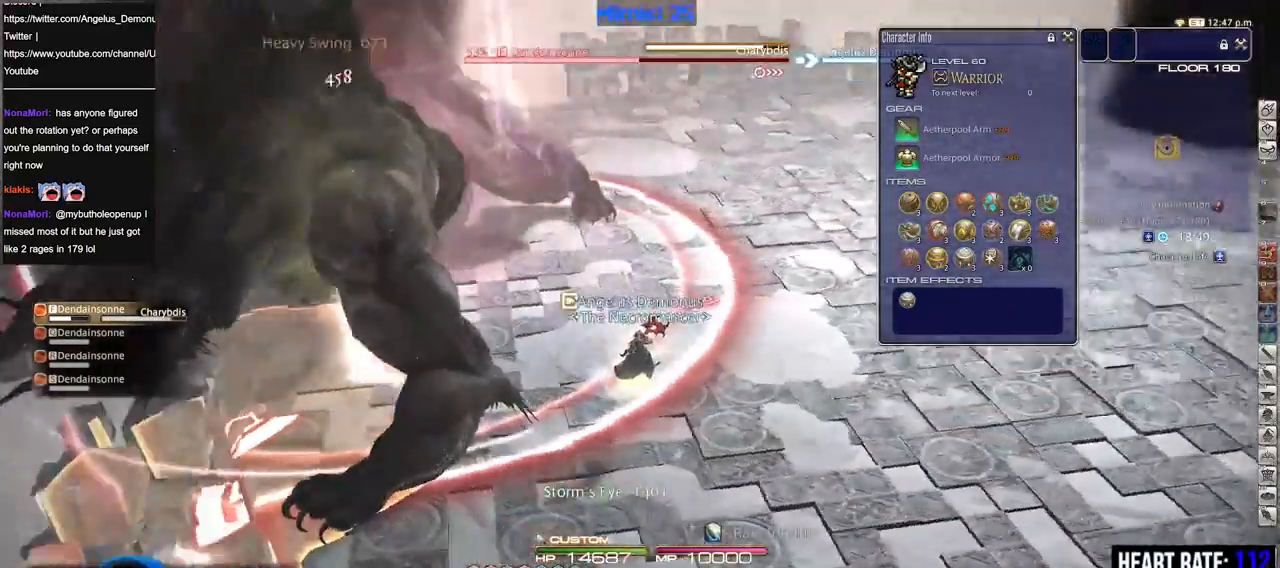
{"keys": ["d", "lbracket", "p", "w"], "events": [[66, "d", "down"], [66, "return", "down"], [167, "return", "up"], [300, "p", "up"], [350, "p", "down"], [500, "lbracket", "down"]]}
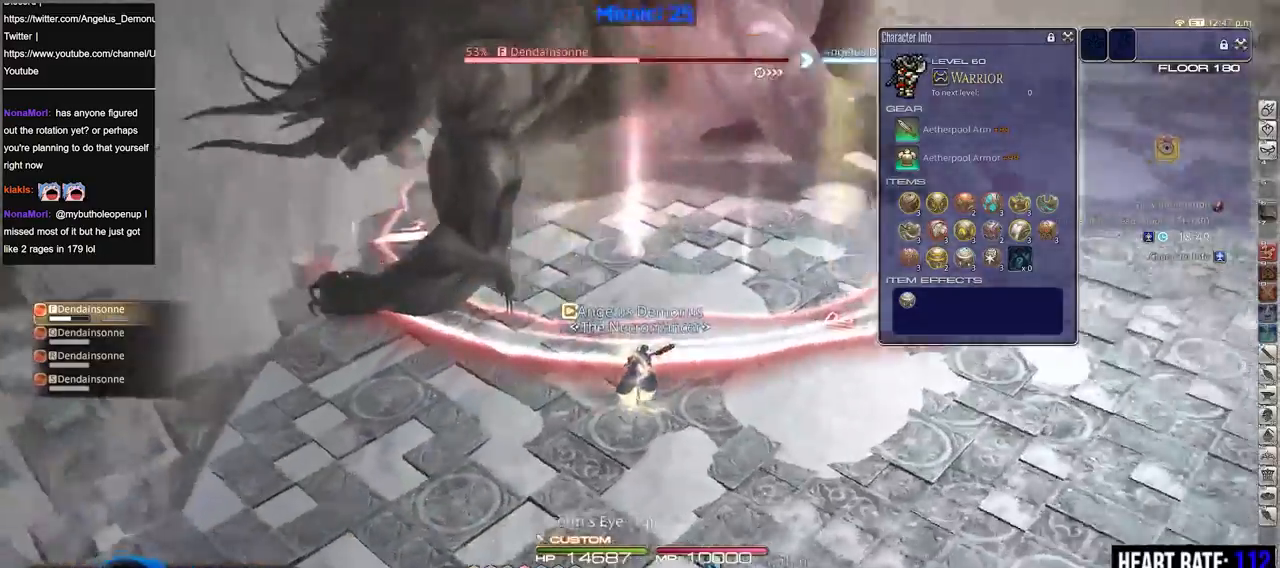
{"keys": ["2", "rbracket"], "events": [[34, "d", "up"], [84, "lbracket", "up"], [84, "p", "up"], [134, "w", "up"], [184, "p", "down"], [217, "p", "up"], [467, "rbracket", "down"], [501, "2", "down"]]}
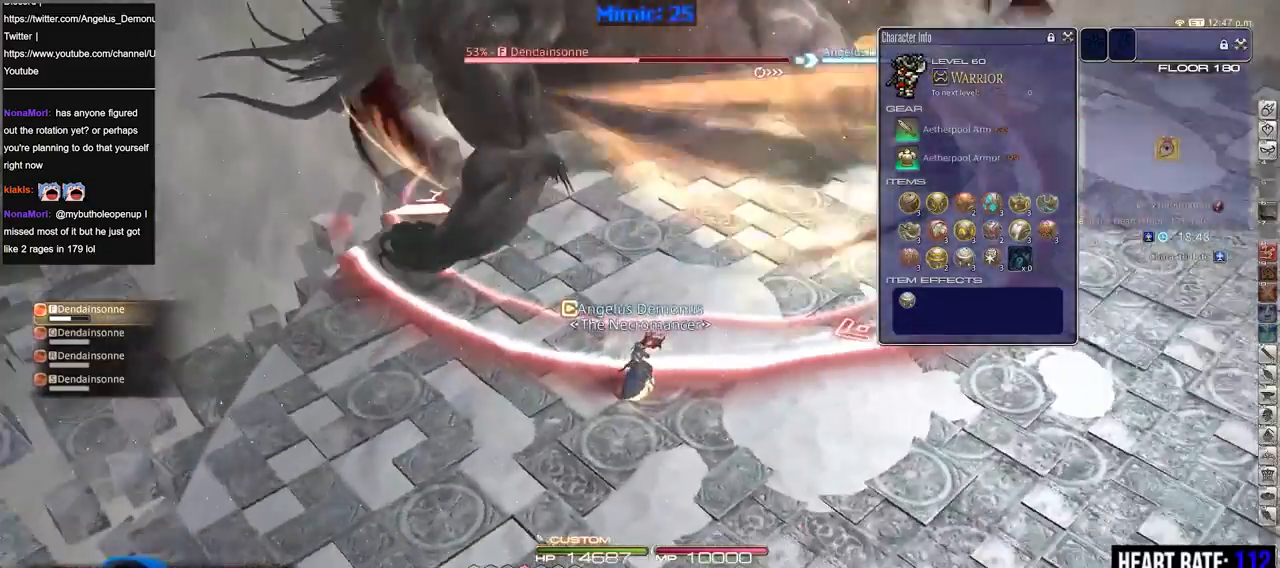
{"keys": ["d", "p", "s"], "events": [[100, "rbracket", "up"], [150, "2", "up"], [200, "p", "down"], [250, "s", "down"], [333, "d", "down"], [333, "minus", "down"], [383, "minus", "up"], [383, "p", "up"], [433, "p", "down"]]}
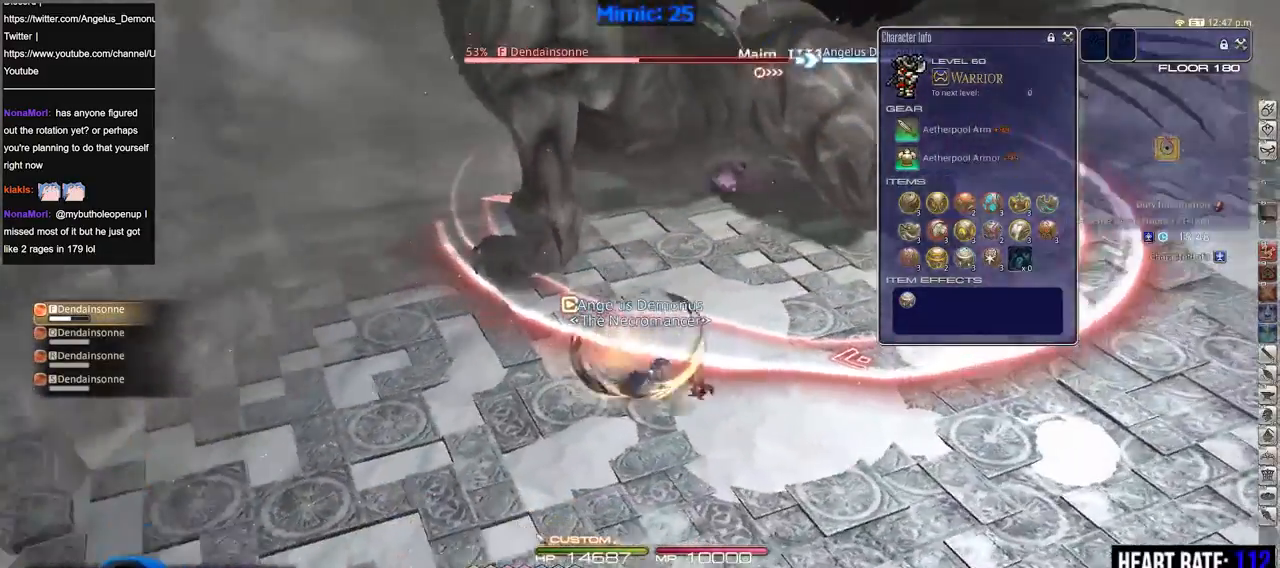
{"keys": [], "events": [[17, "p", "up"], [250, "a", "down"], [300, "d", "up"], [351, "s", "up"], [501, "a", "up"]]}
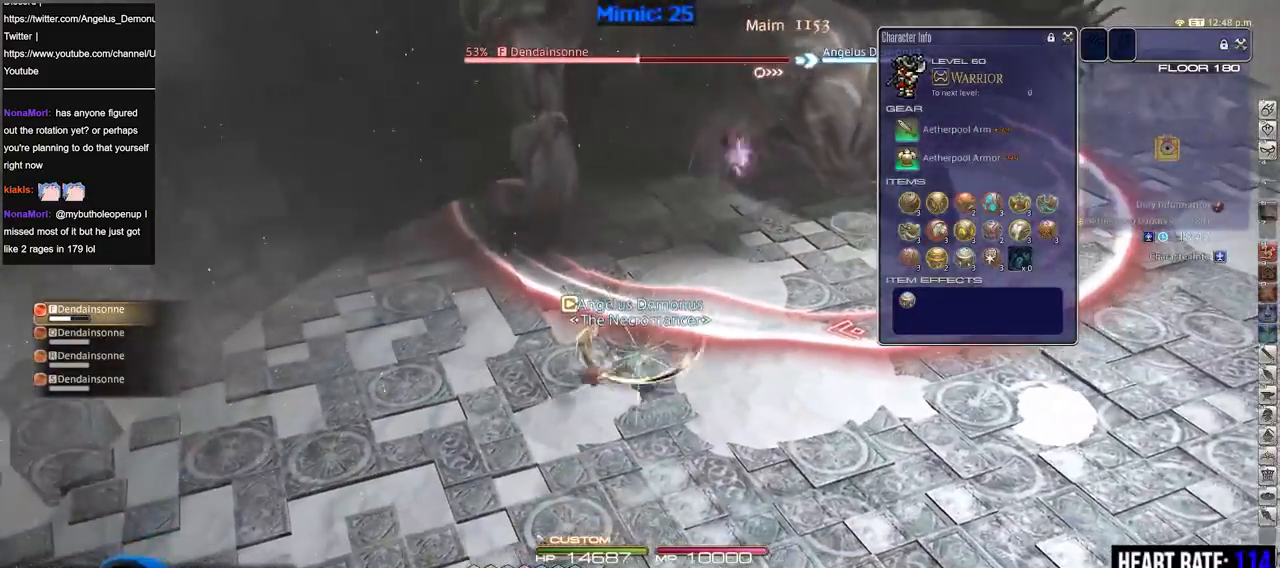
{"keys": [], "events": [[133, "rbracket", "down"], [233, "rbracket", "up"]]}
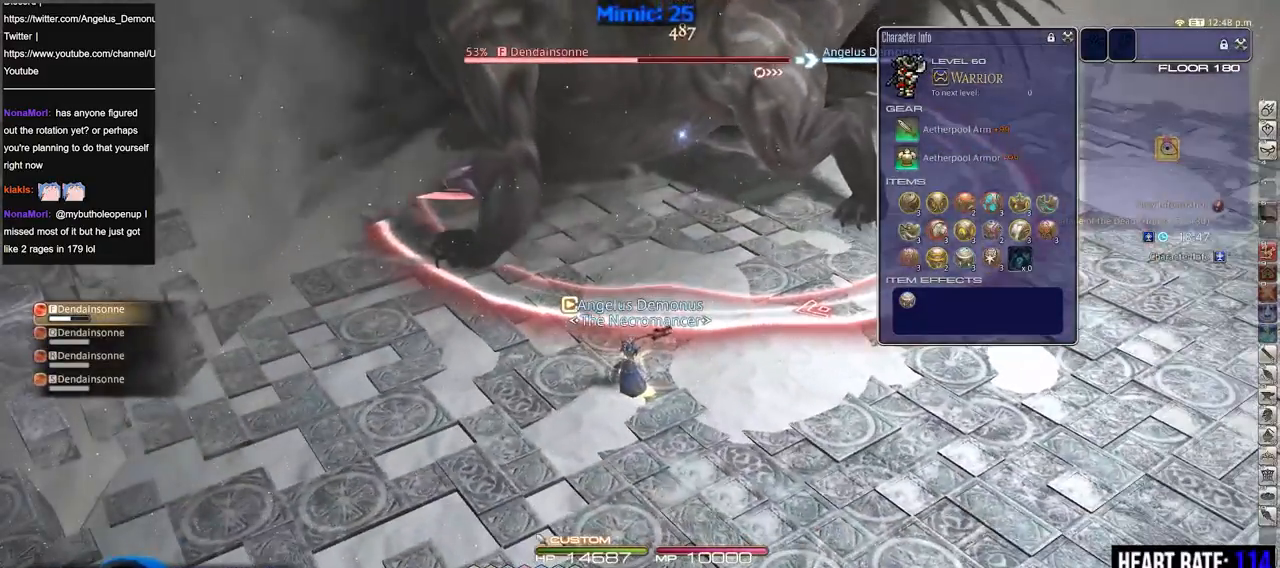
{"keys": [], "events": [[284, "rbracket", "down"], [334, "rbracket", "up"], [334, "w", "down"], [484, "w", "up"]]}
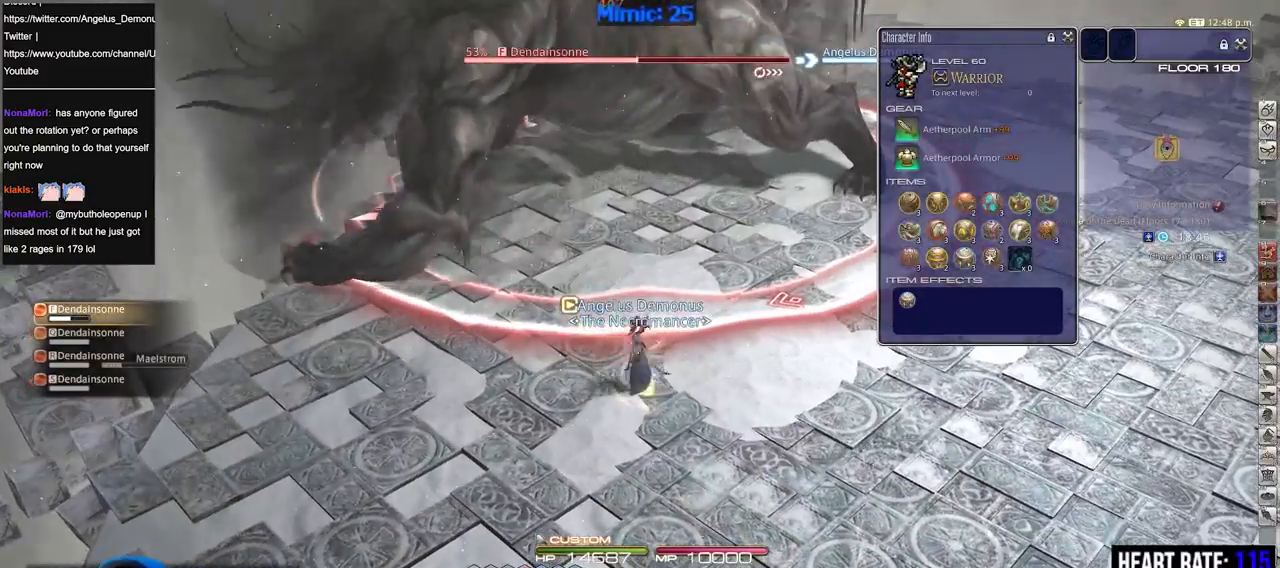
{"keys": ["3"], "events": [[300, "3", "down"], [400, "3", "up"], [450, "3", "down"]]}
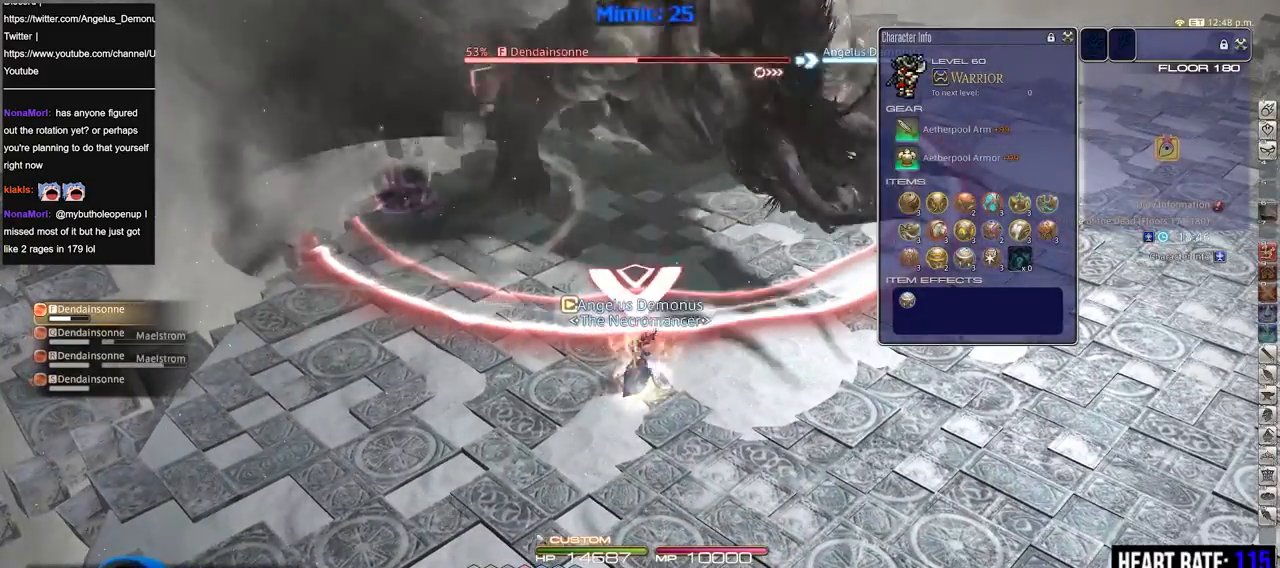
{"keys": ["d", "p", "s"], "events": [[34, "rbracket", "down"], [84, "3", "up"], [134, "rbracket", "up"], [417, "s", "down"], [467, "d", "down"], [467, "p", "down"]]}
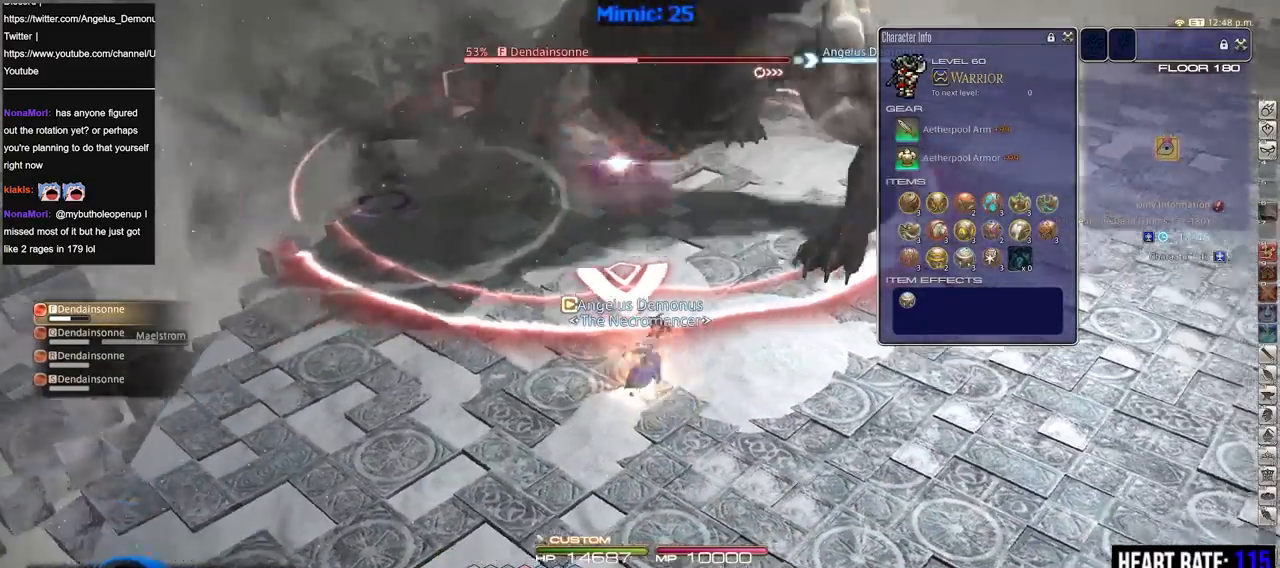
{"keys": [], "events": [[50, "s", "up"], [100, "p", "up"], [100, "w", "down"], [150, "d", "up"], [250, "w", "up"]]}
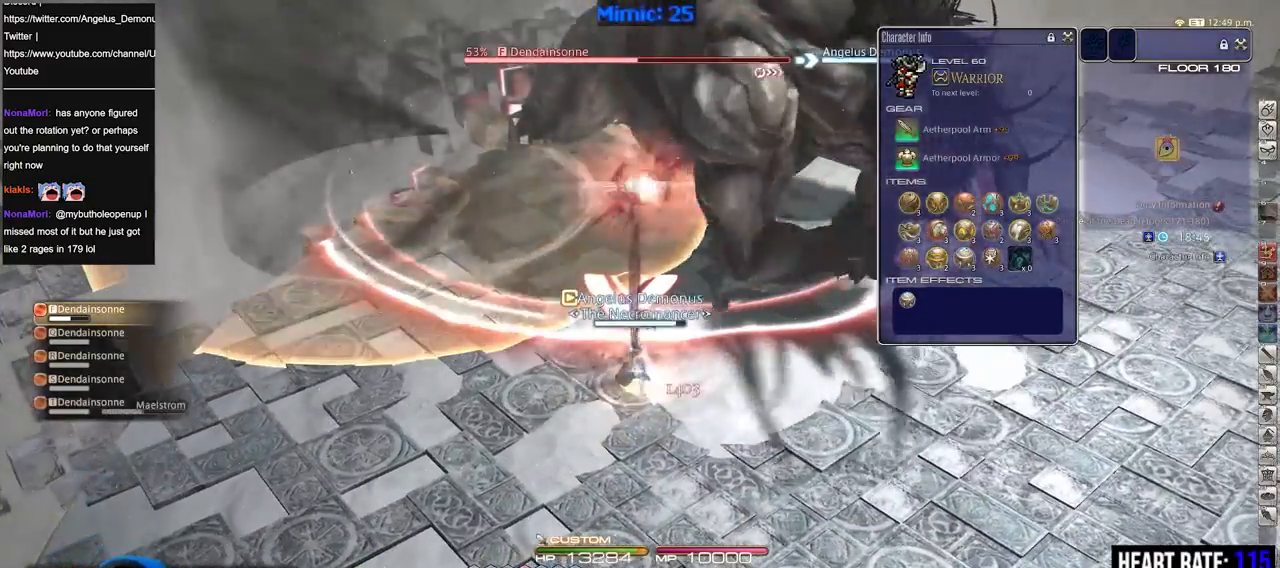
{"keys": [], "events": [[217, "s", "down"], [267, "d", "down"], [300, "s", "up"], [401, "w", "down"], [451, "d", "up"], [501, "w", "up"]]}
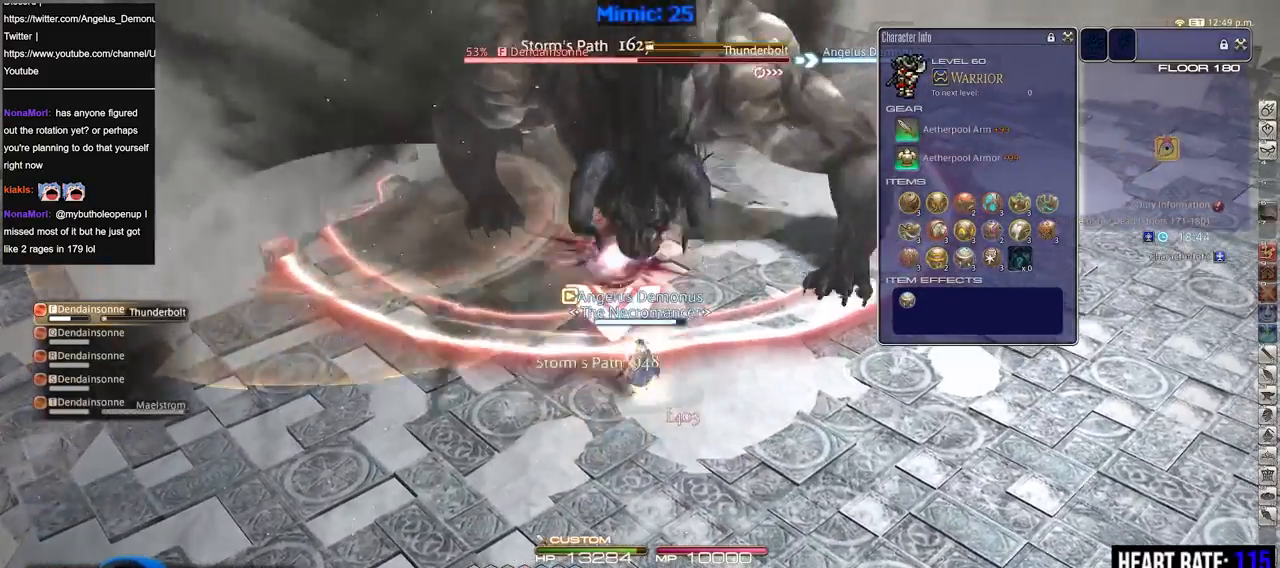
{"keys": ["alt_r"], "events": [[500, "alt_r", "down"]]}
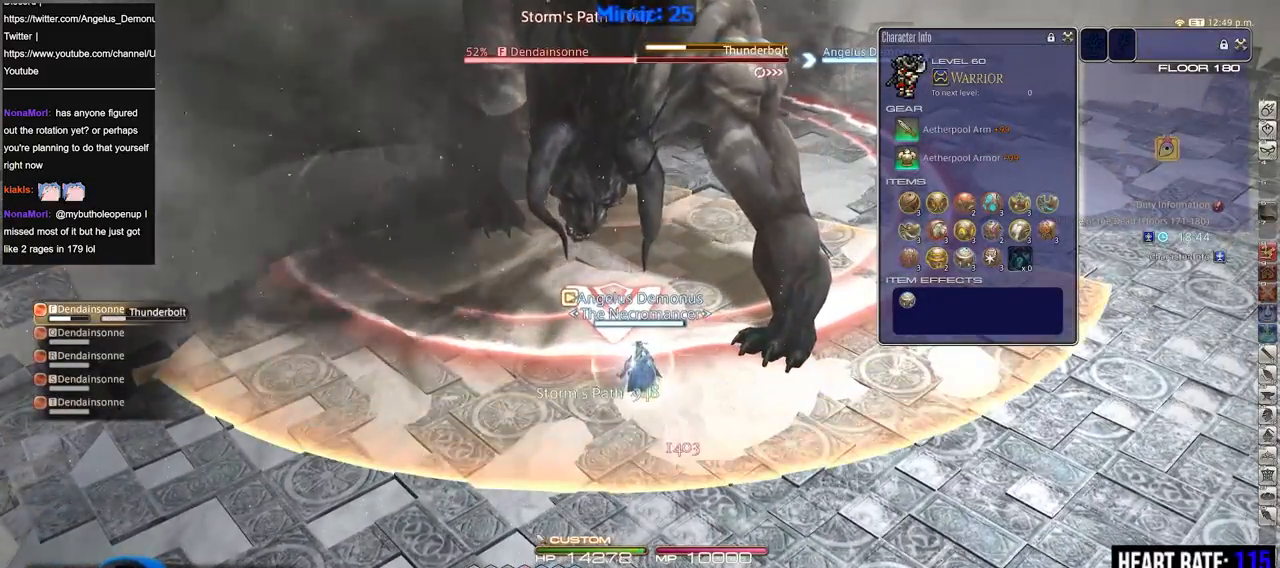
{"keys": ["s"], "events": [[100, "1", "down"], [200, "1", "up"], [250, "alt_r", "up"], [284, "s", "down"]]}
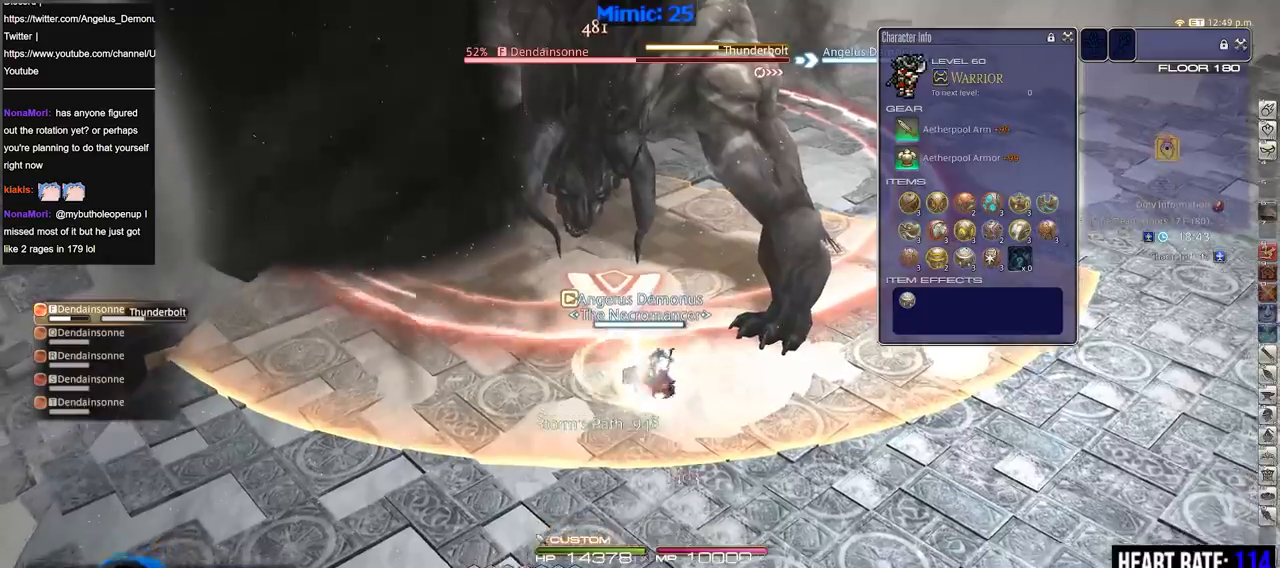
{"keys": ["s"], "events": [[66, "return", "down"], [167, "return", "up"], [217, "return", "down"], [300, "return", "up"], [400, "return", "down"], [500, "return", "up"]]}
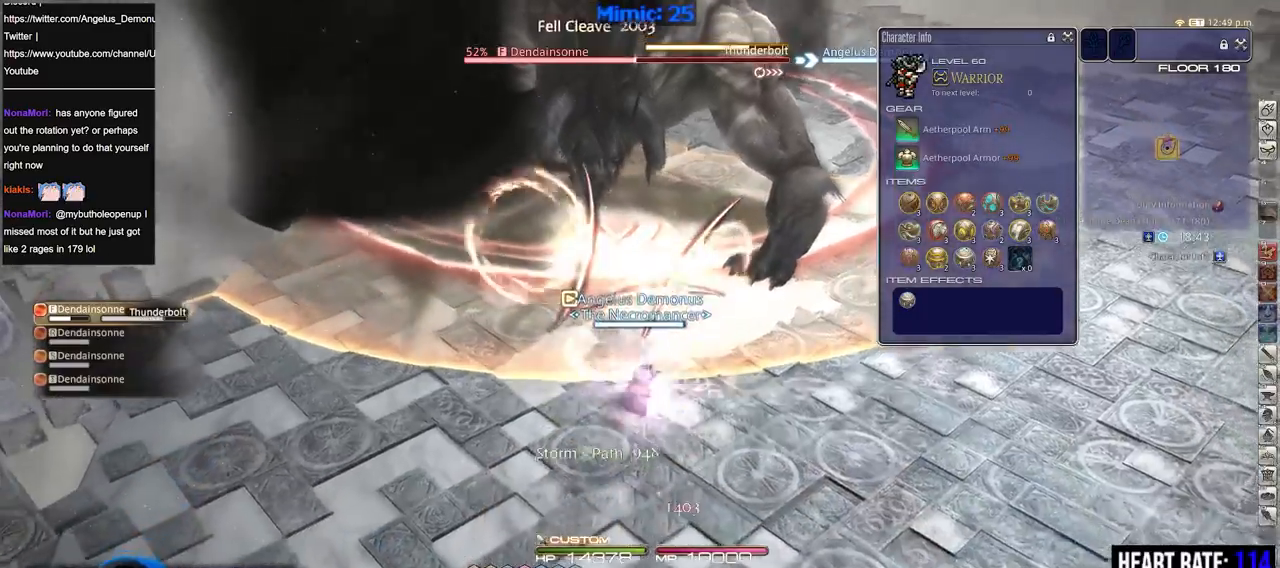
{"keys": [], "events": [[34, "a", "down"], [117, "a", "up"], [117, "s", "up"], [351, "rbracket", "down"], [451, "rbracket", "up"]]}
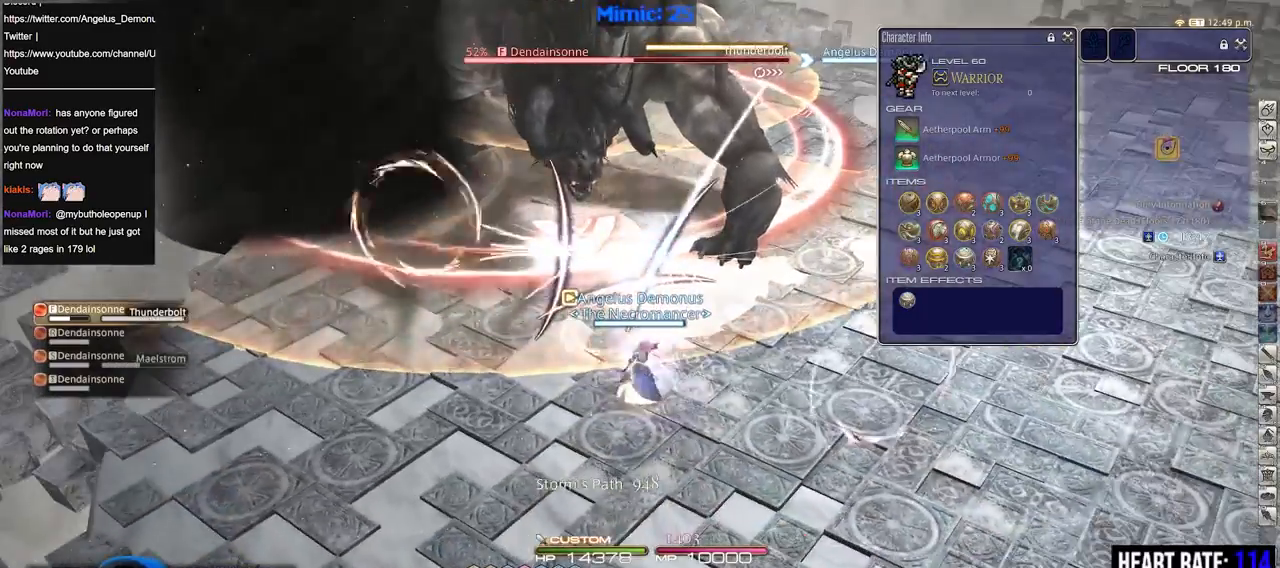
{"keys": ["w"], "events": [[233, "w", "down"], [367, "rbracket", "down"], [467, "rbracket", "up"]]}